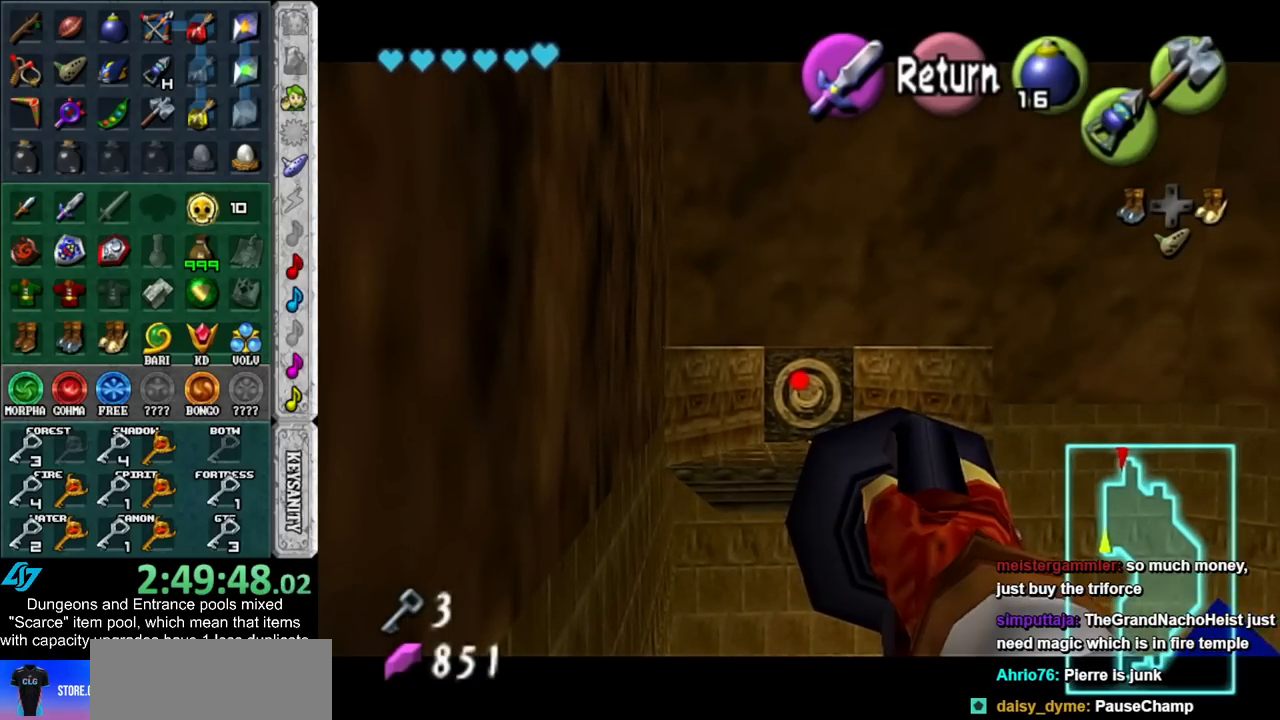
Gameplay with a controller (Nintendo layout); each line is a JSON object with the inputs held at the frame after it. "events" lists button and stick changes between this image and that frame as [ms after this image, input, new state], when the widget could be followed in between. Not read: L3 R3.
{"buttons": [], "left_stick": "up", "right_stick": "center", "events": [[233, "A", "down"], [350, "A", "up"], [417, "left_stick", "up"]]}
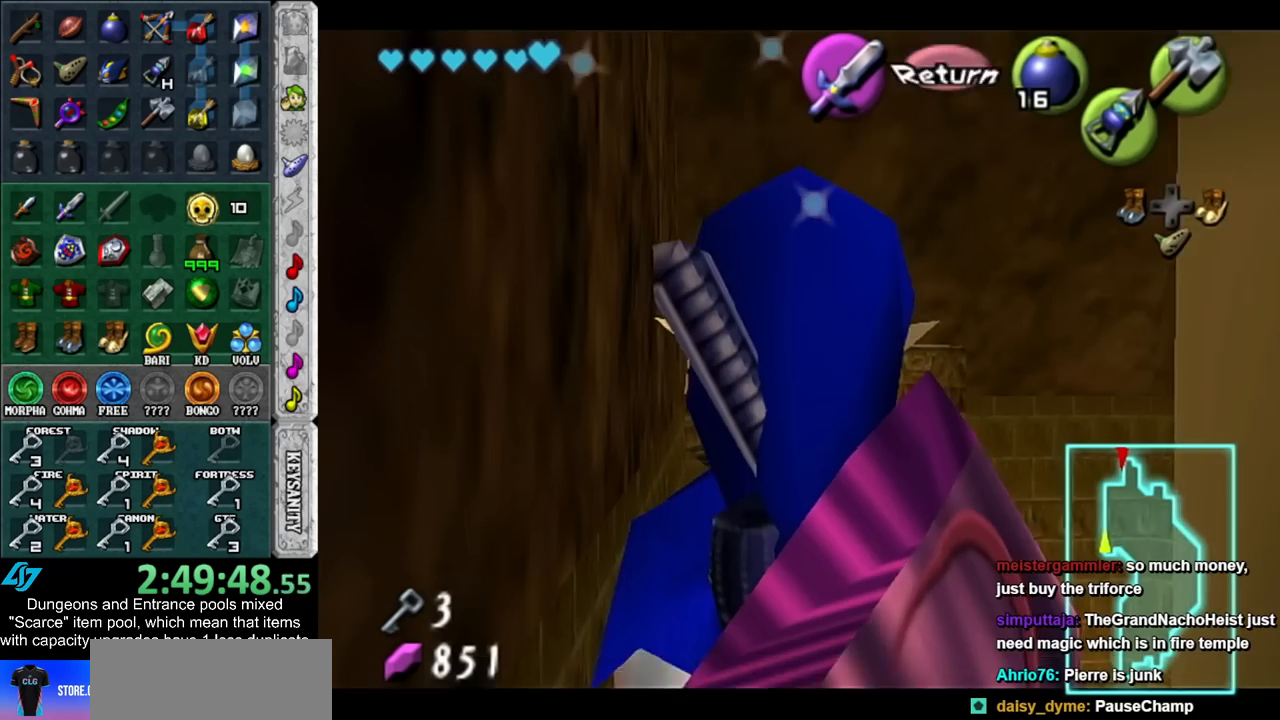
{"buttons": [], "left_stick": "up", "right_stick": "center", "events": []}
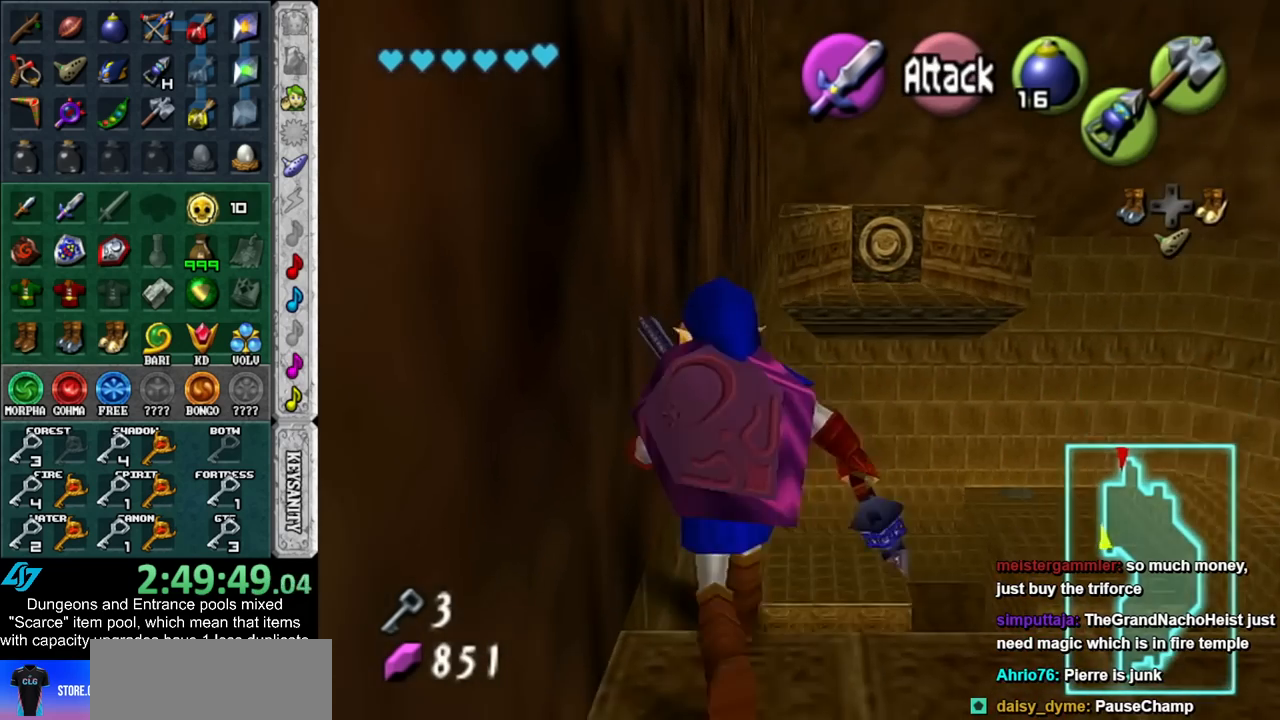
{"buttons": [], "left_stick": "center", "right_stick": "center", "events": [[317, "left_stick", "center"]]}
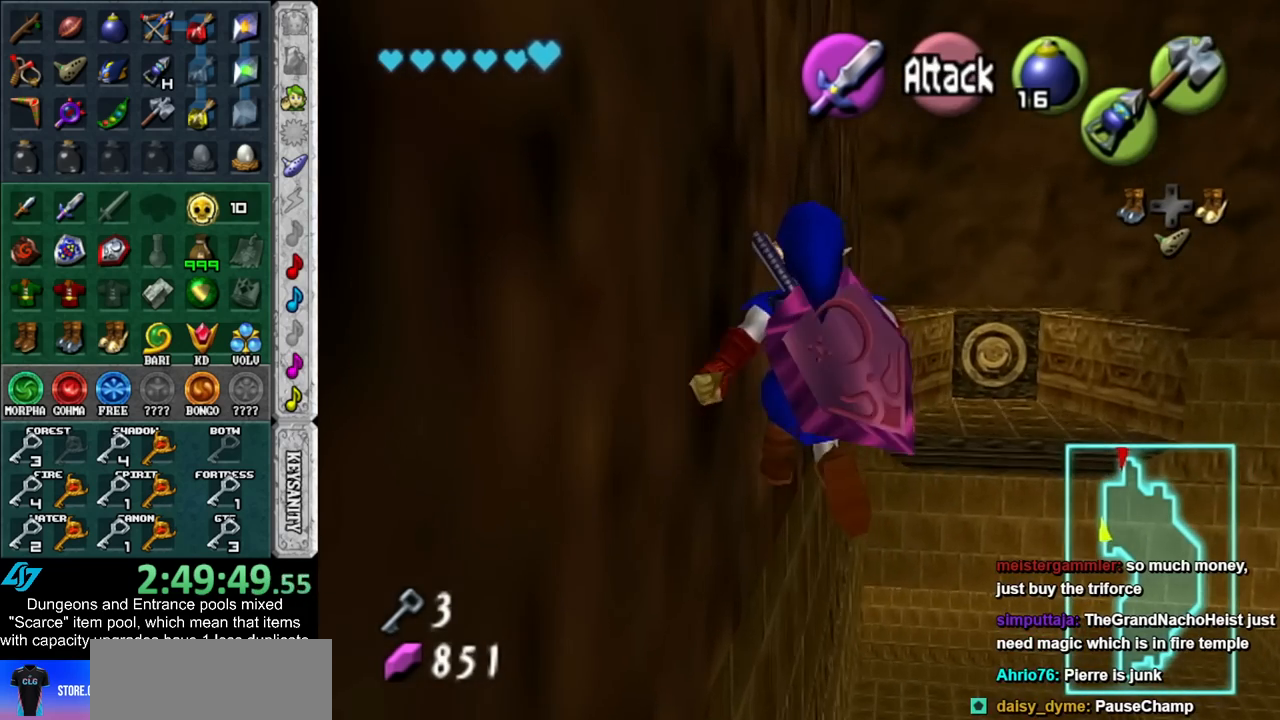
{"buttons": [], "left_stick": "center", "right_stick": "center", "events": [[17, "left_stick", "down"], [483, "left_stick", "center"]]}
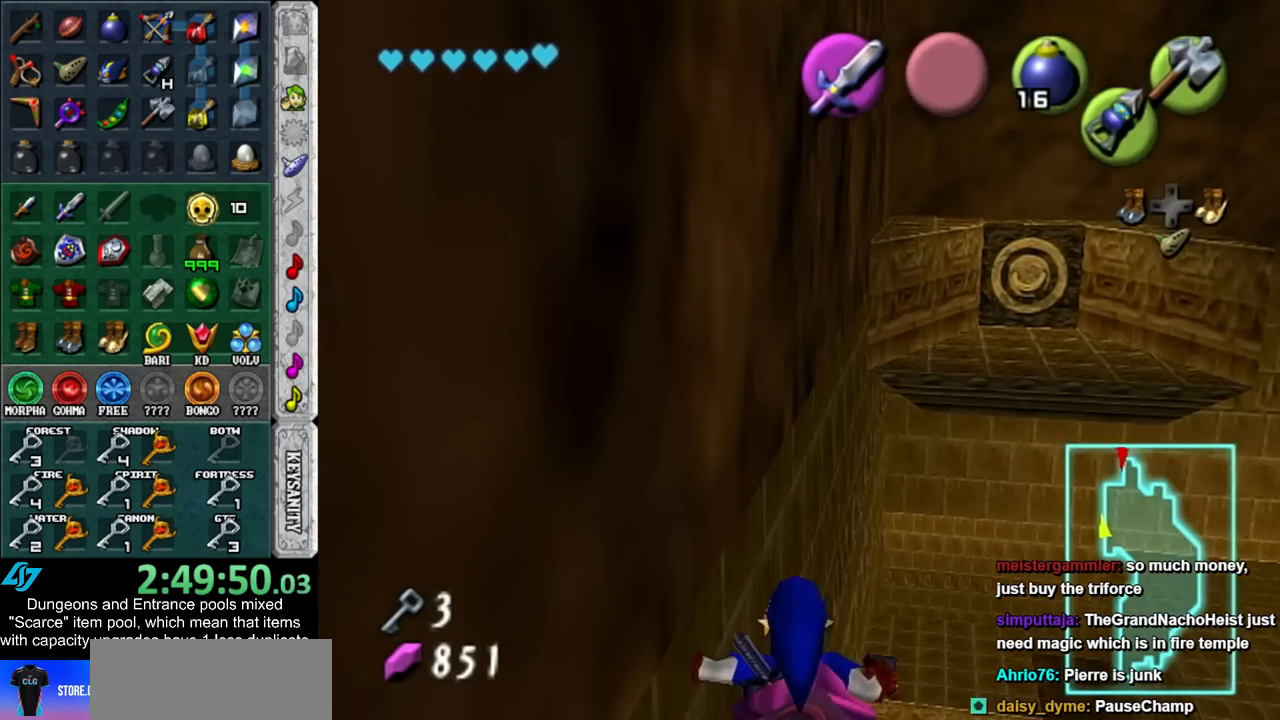
{"buttons": ["L1"], "left_stick": "left", "right_stick": "center", "events": [[267, "left_stick", "left"], [383, "L1", "down"]]}
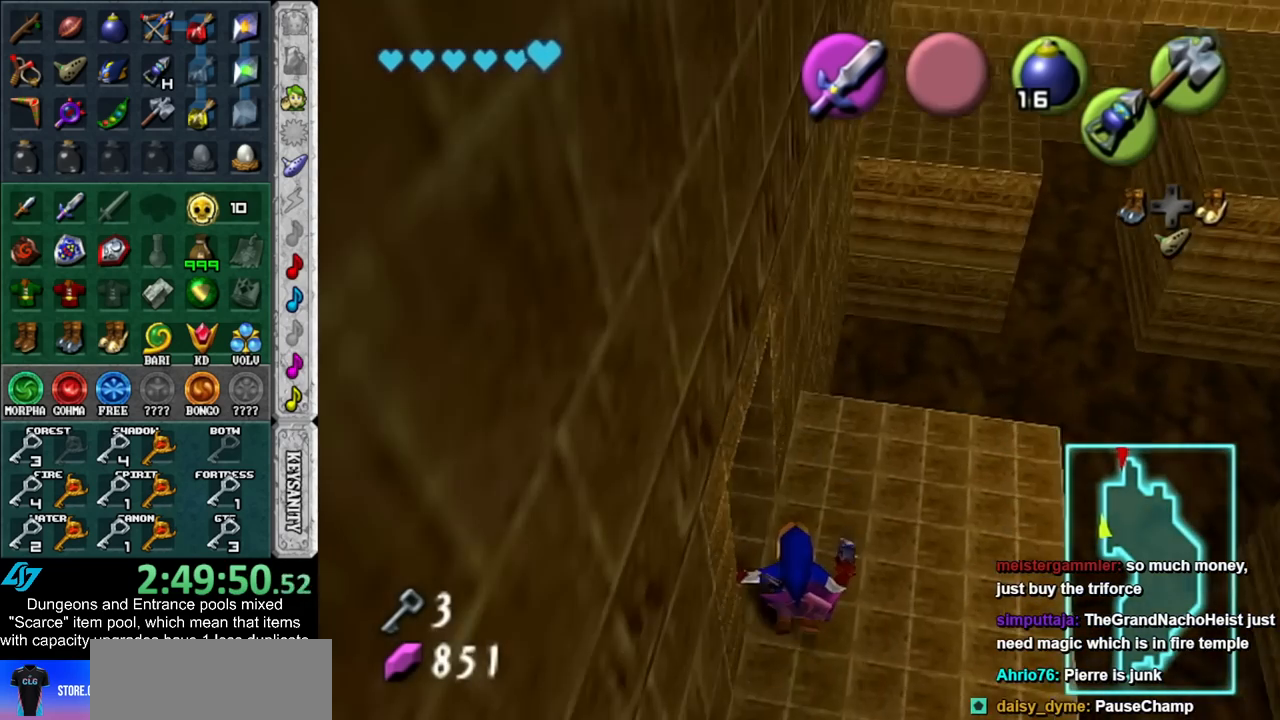
{"buttons": [], "left_stick": "center", "right_stick": "center", "events": [[200, "L1", "up"], [200, "left_stick", "up-left"], [367, "A", "down"], [383, "left_stick", "center"], [450, "A", "up"]]}
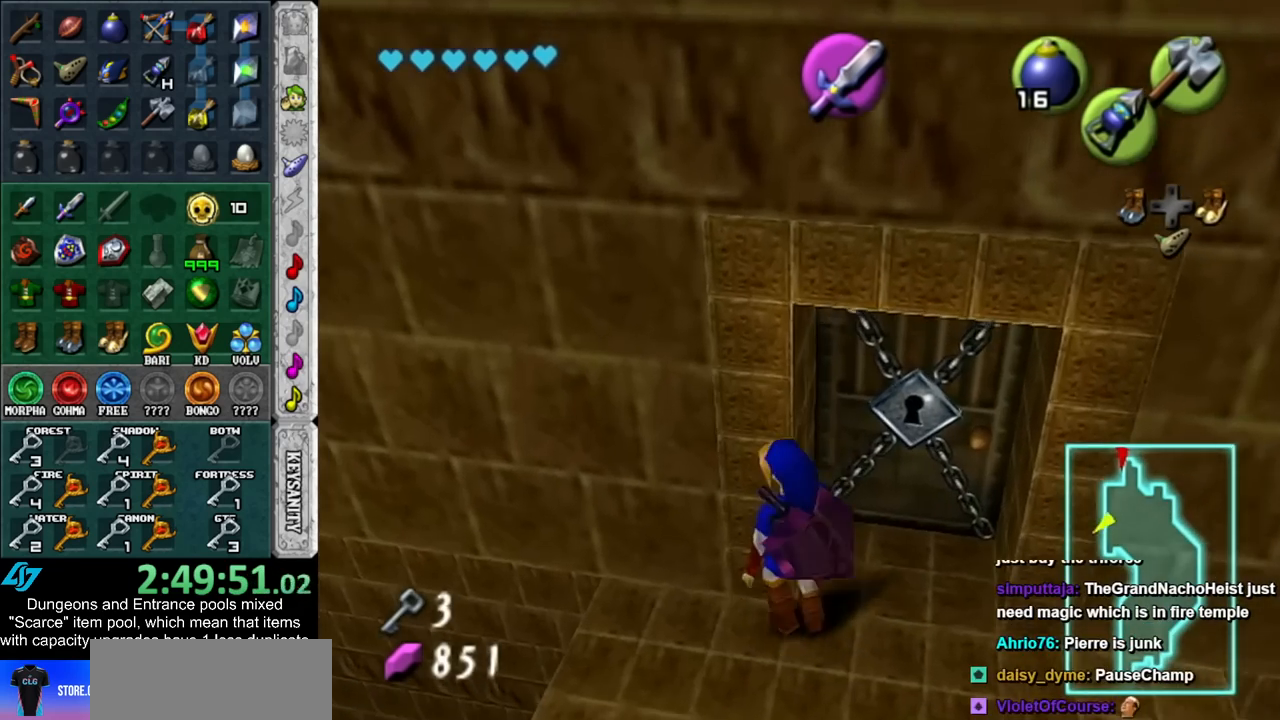
{"buttons": [], "left_stick": "up-right", "right_stick": "center", "events": [[50, "A", "down"], [117, "A", "up"], [200, "left_stick", "right"], [350, "left_stick", "up-right"]]}
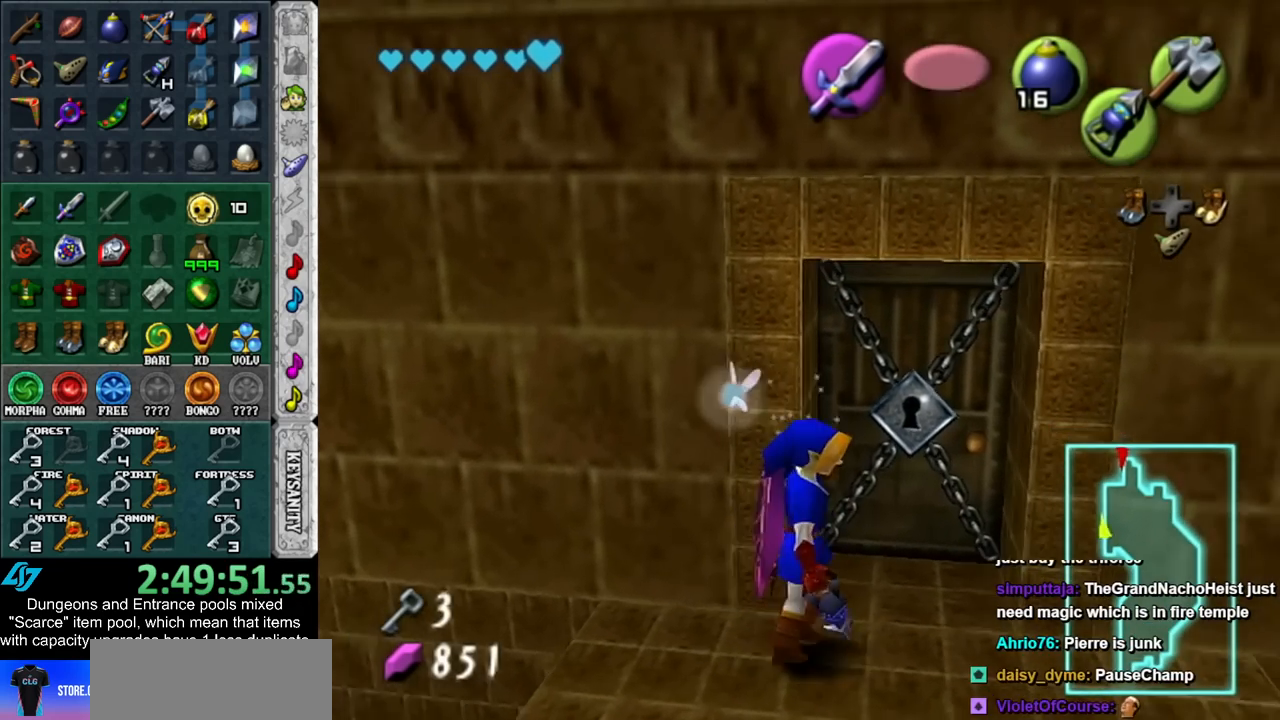
{"buttons": [], "left_stick": "center", "right_stick": "center", "events": [[50, "A", "down"], [67, "left_stick", "center"], [133, "A", "up"], [200, "A", "down"], [300, "A", "up"], [350, "A", "down"], [450, "A", "up"]]}
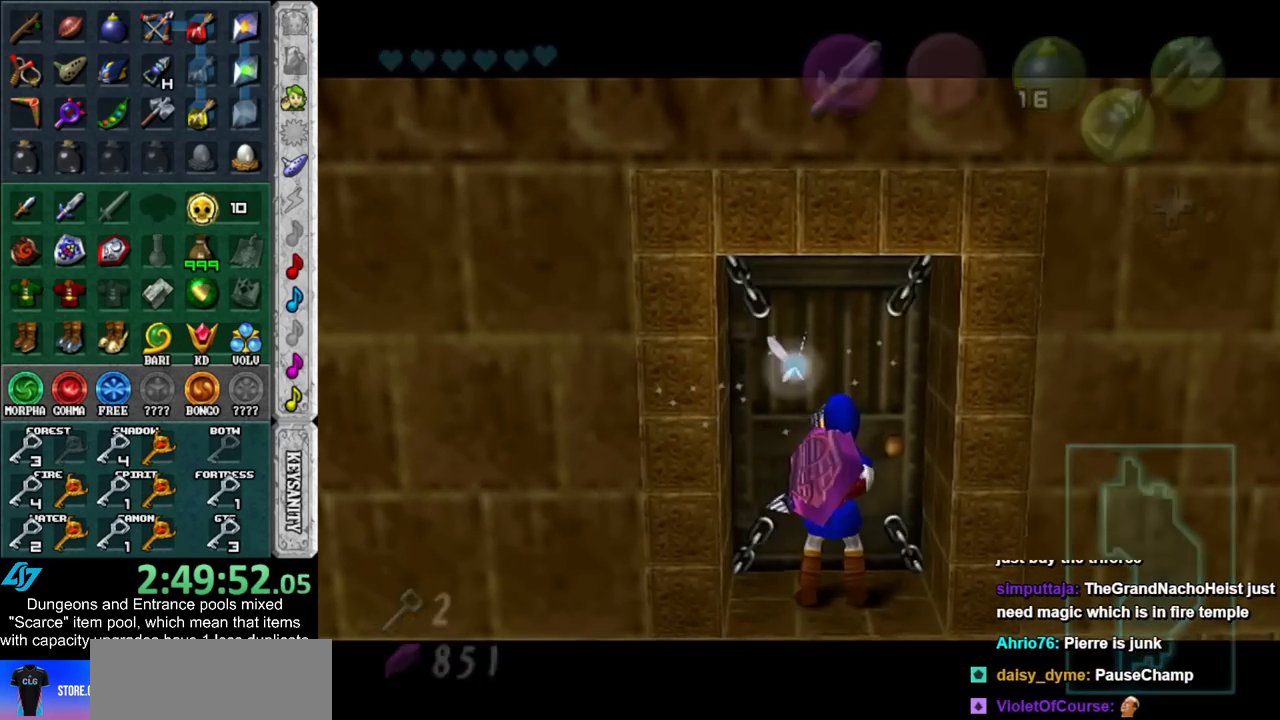
{"buttons": [], "left_stick": "up", "right_stick": "center", "events": [[17, "A", "down"], [83, "A", "up"], [100, "left_stick", "up"]]}
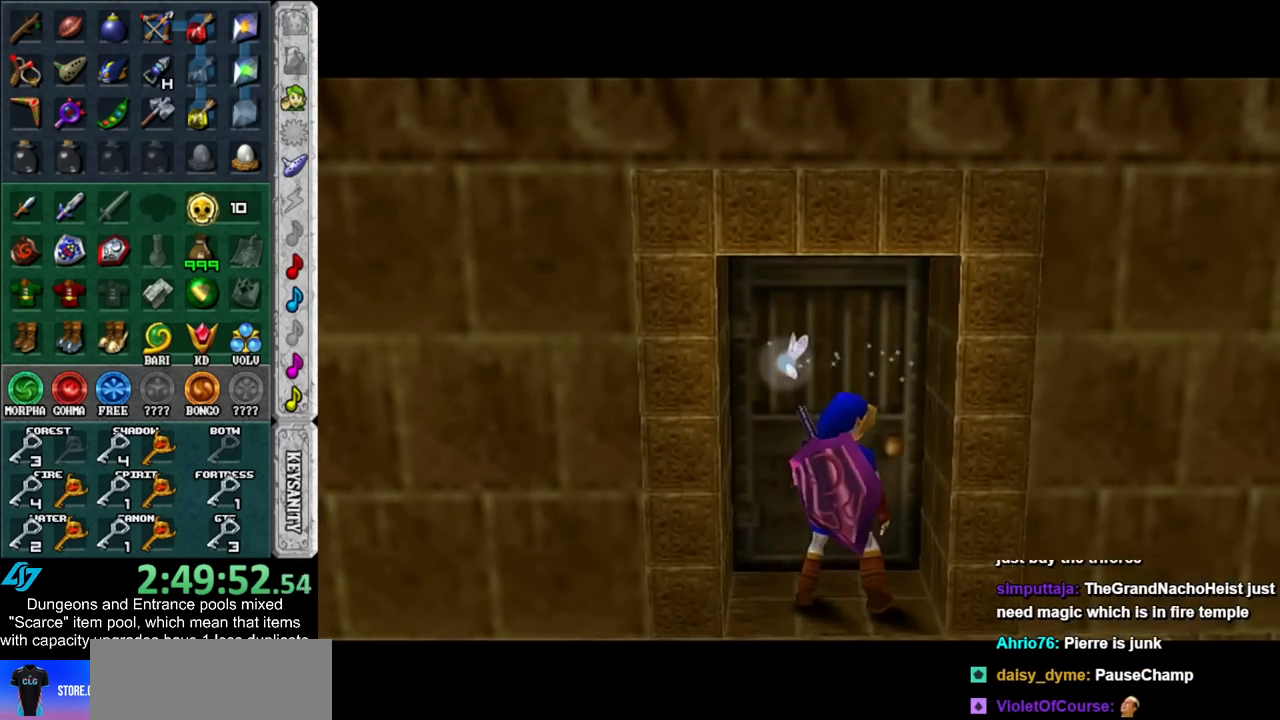
{"buttons": [], "left_stick": "up", "right_stick": "center", "events": []}
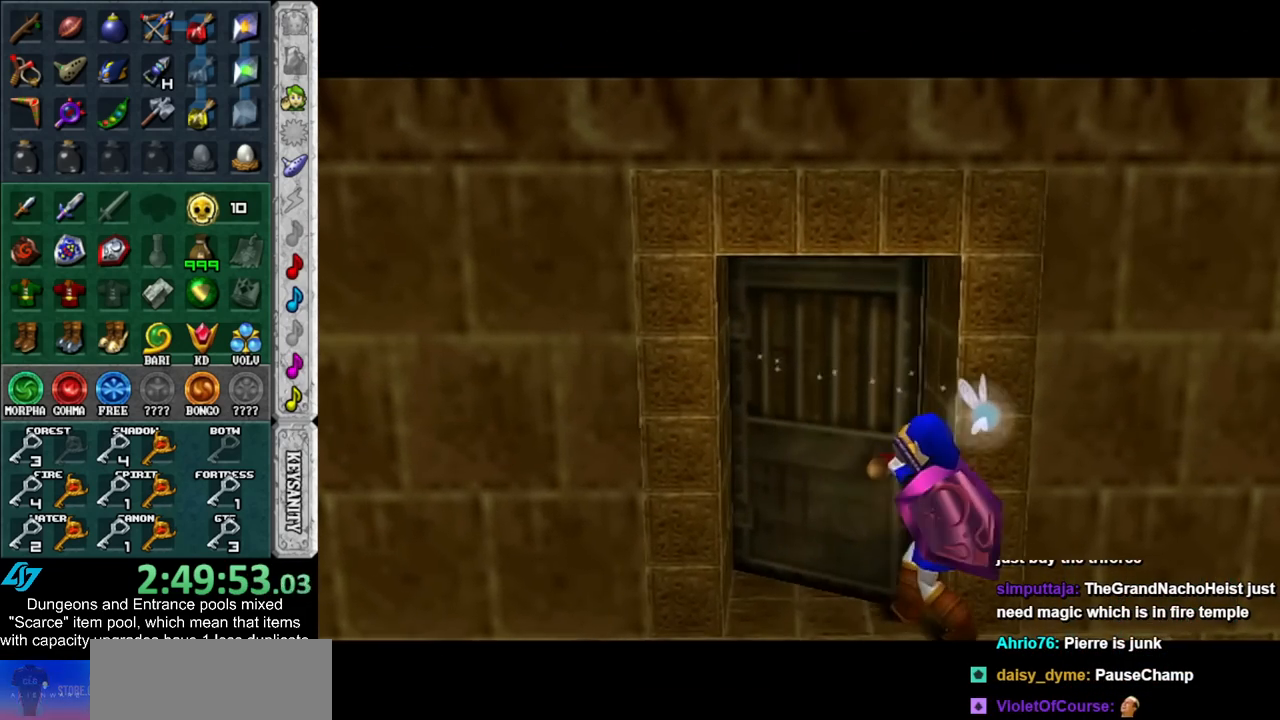
{"buttons": [], "left_stick": "up", "right_stick": "center", "events": []}
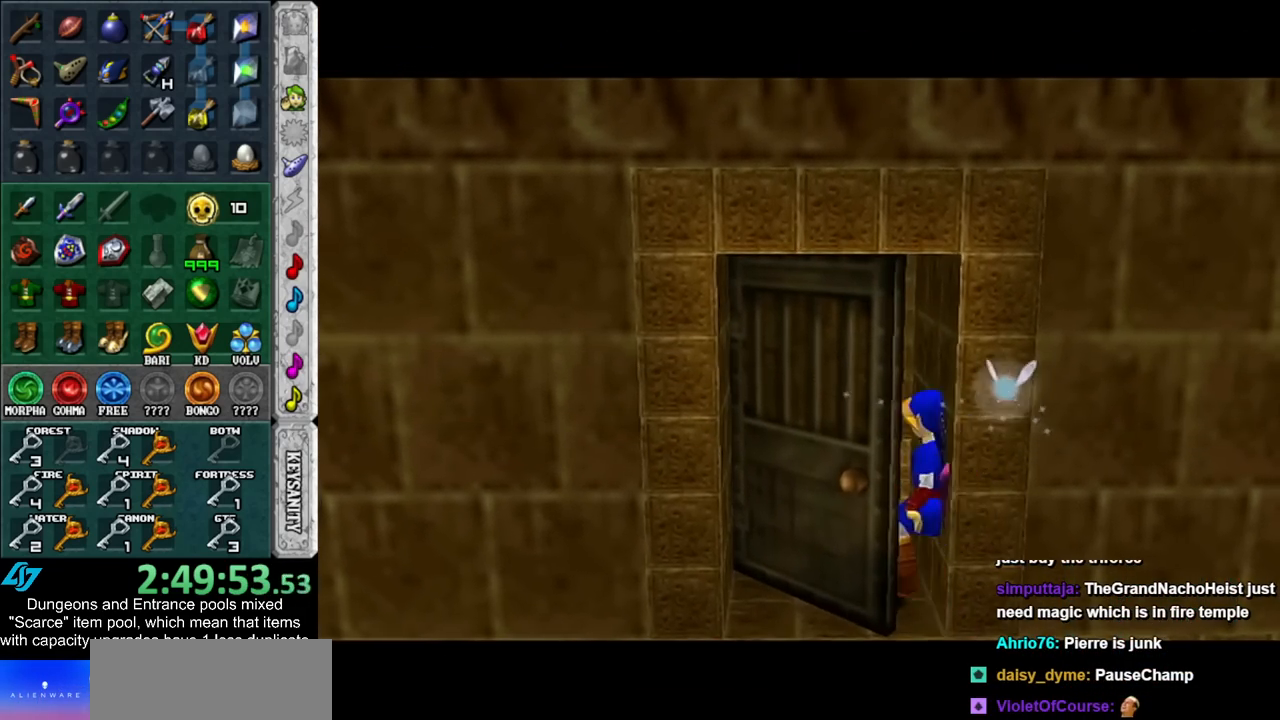
{"buttons": [], "left_stick": "up", "right_stick": "center", "events": []}
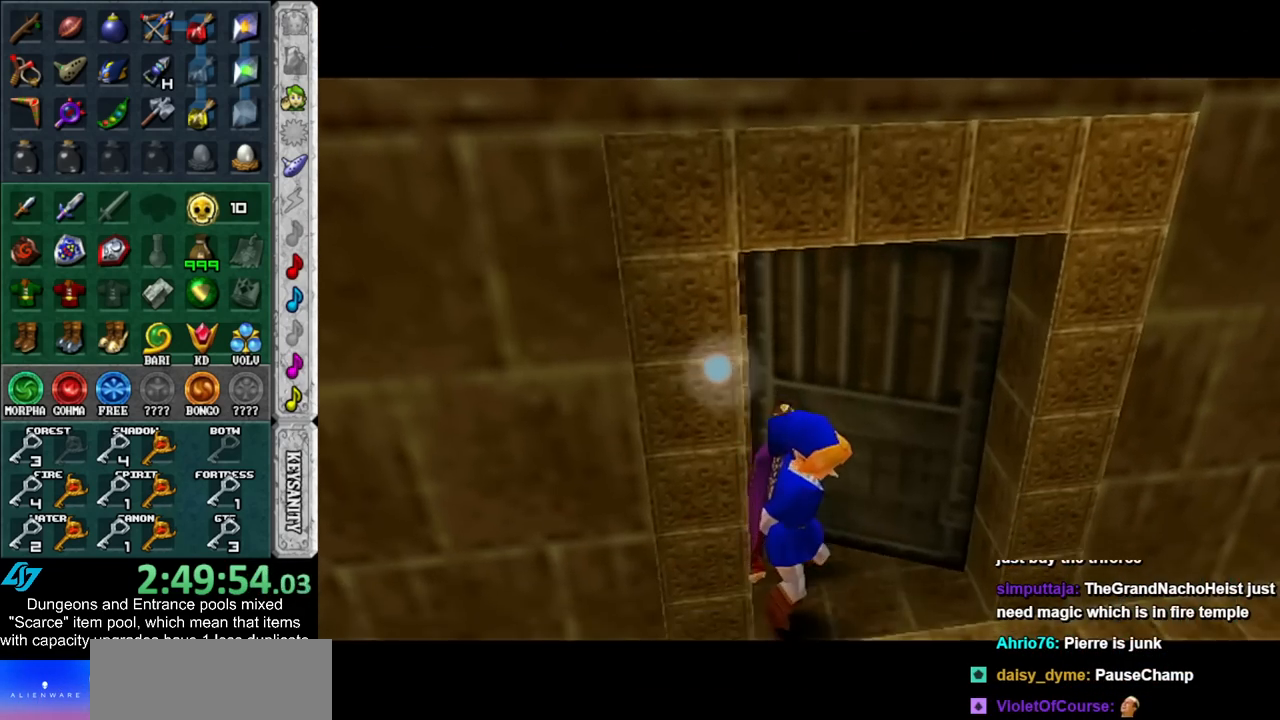
{"buttons": [], "left_stick": "up", "right_stick": "center", "events": []}
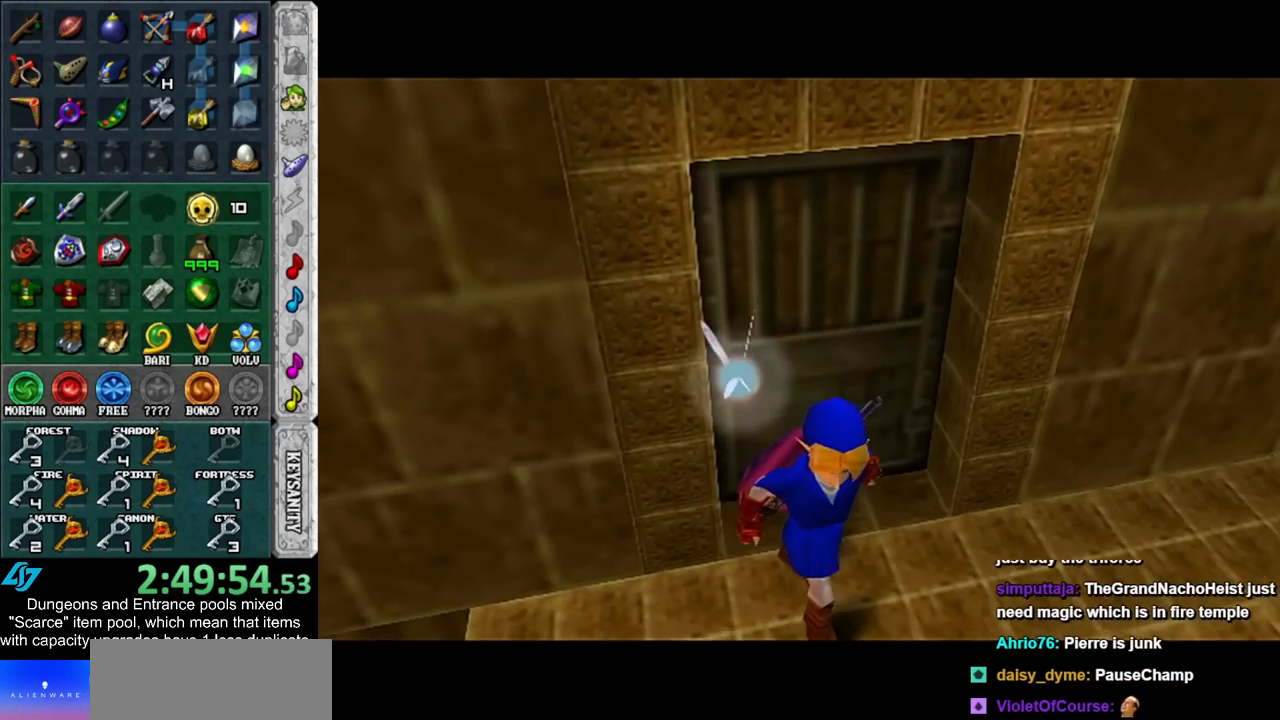
{"buttons": [], "left_stick": "up", "right_stick": "center", "events": []}
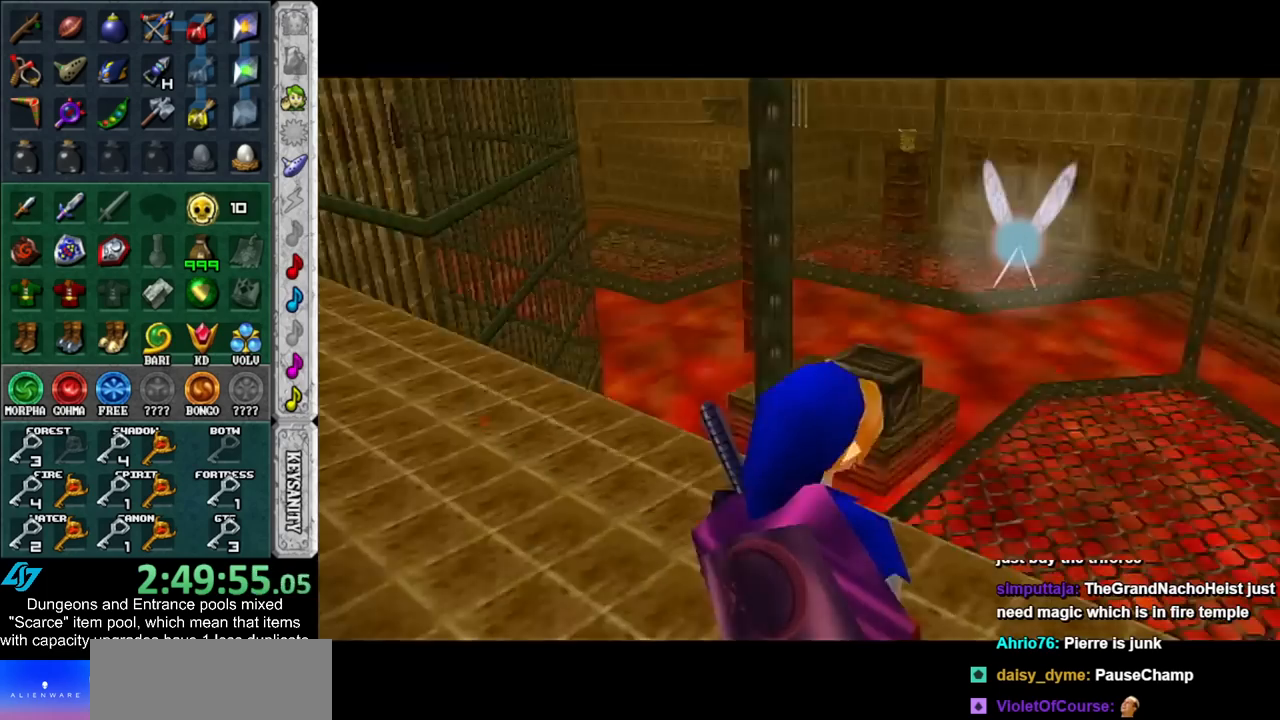
{"buttons": [], "left_stick": "up-left", "right_stick": "center", "events": [[383, "left_stick", "up-left"]]}
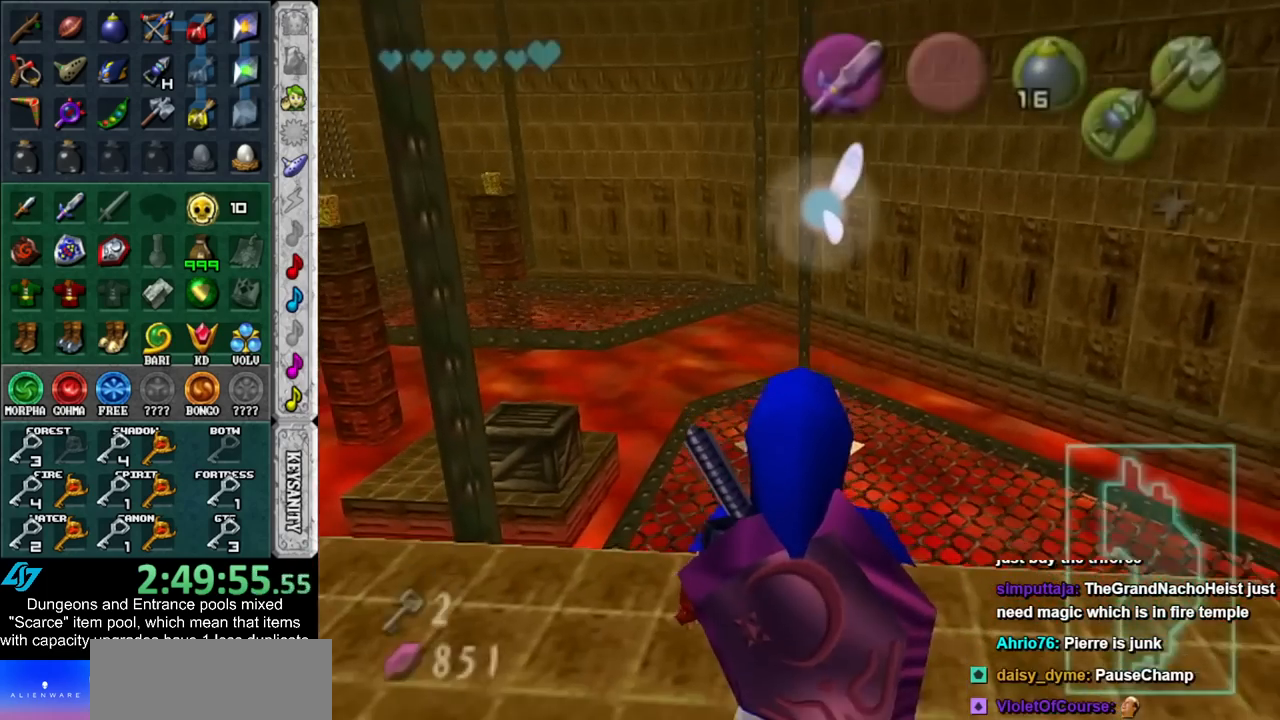
{"buttons": [], "left_stick": "up-left", "right_stick": "center", "events": []}
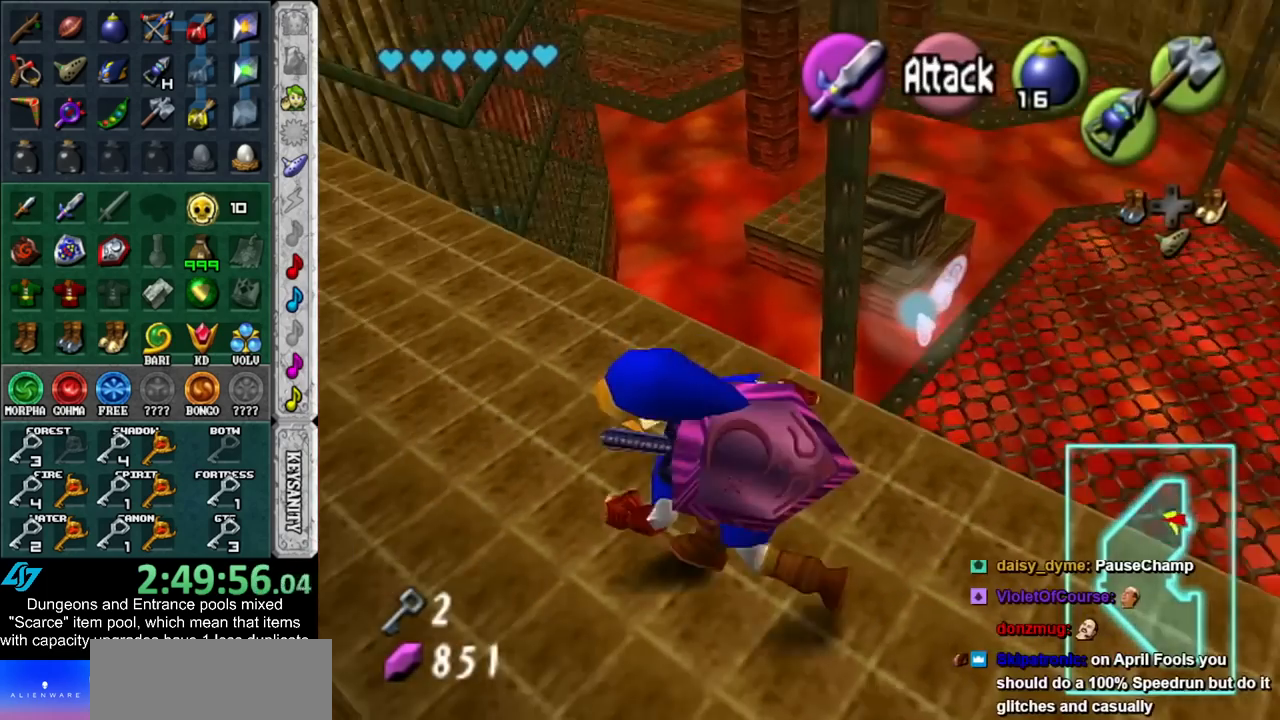
{"buttons": [], "left_stick": "center", "right_stick": "center", "events": [[333, "left_stick", "center"]]}
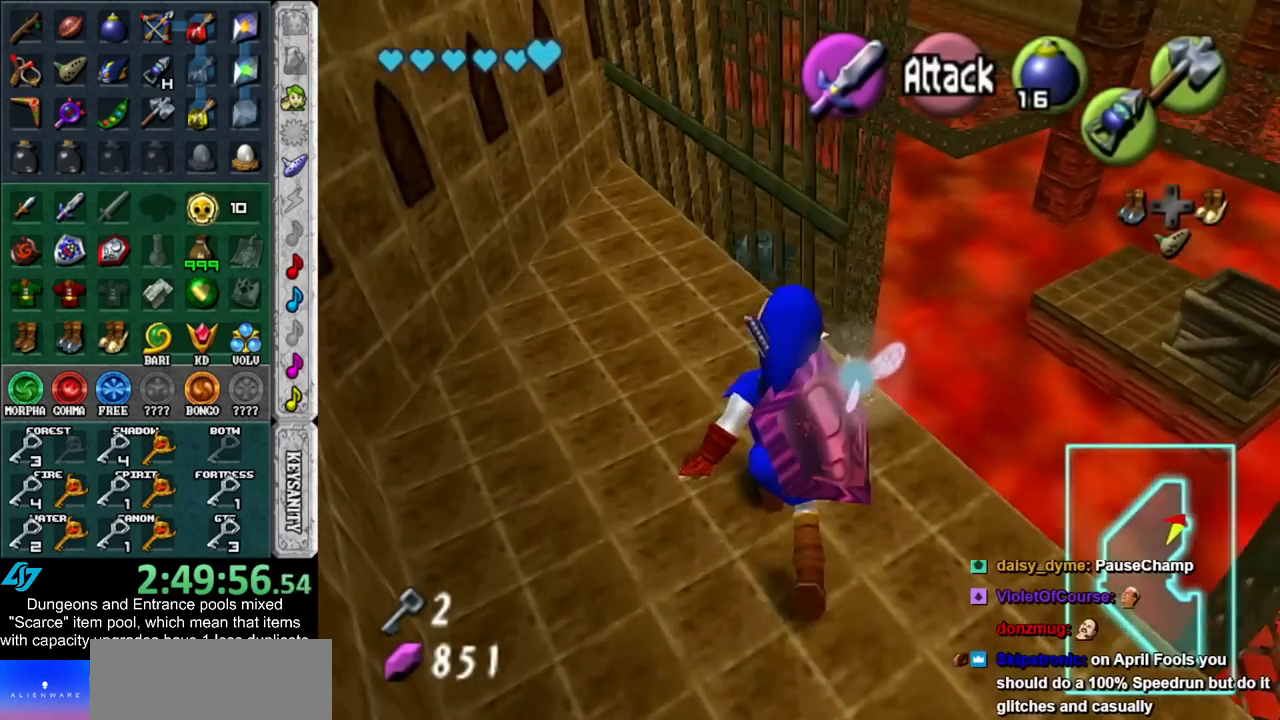
{"buttons": [], "left_stick": "down-right", "right_stick": "center", "events": [[417, "left_stick", "down-right"]]}
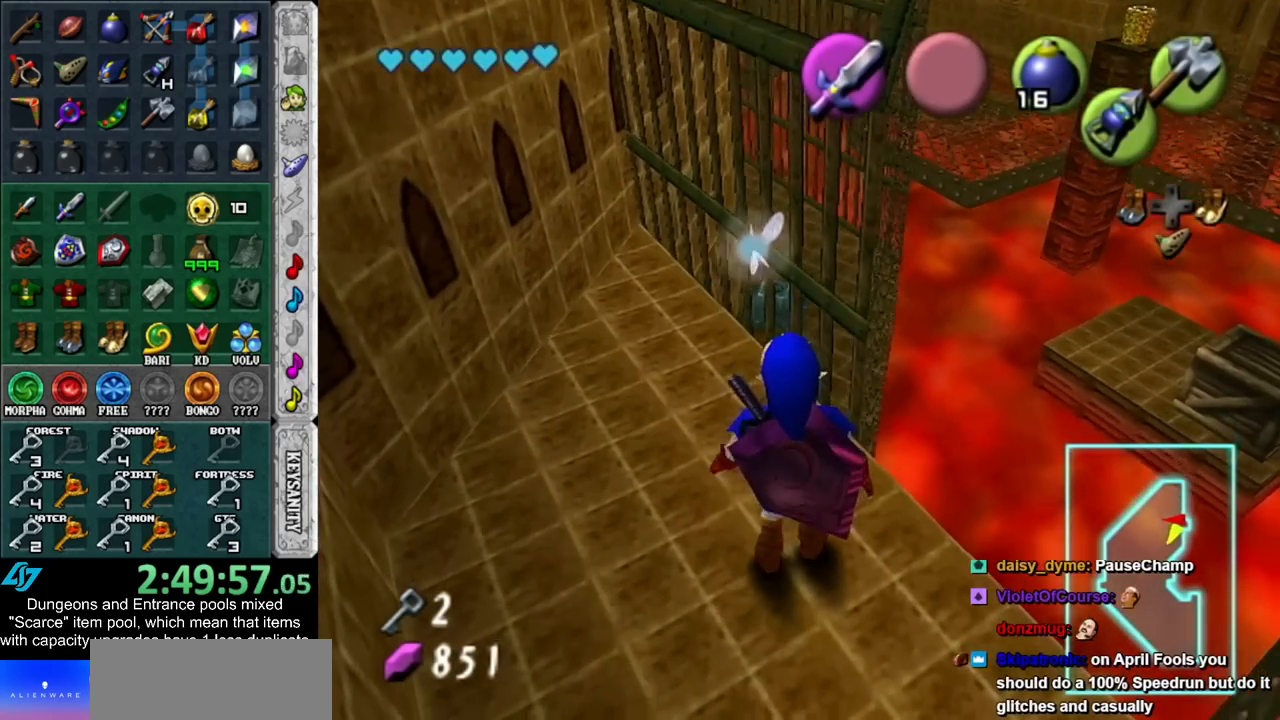
{"buttons": [], "left_stick": "center", "right_stick": "center", "events": [[350, "left_stick", "center"]]}
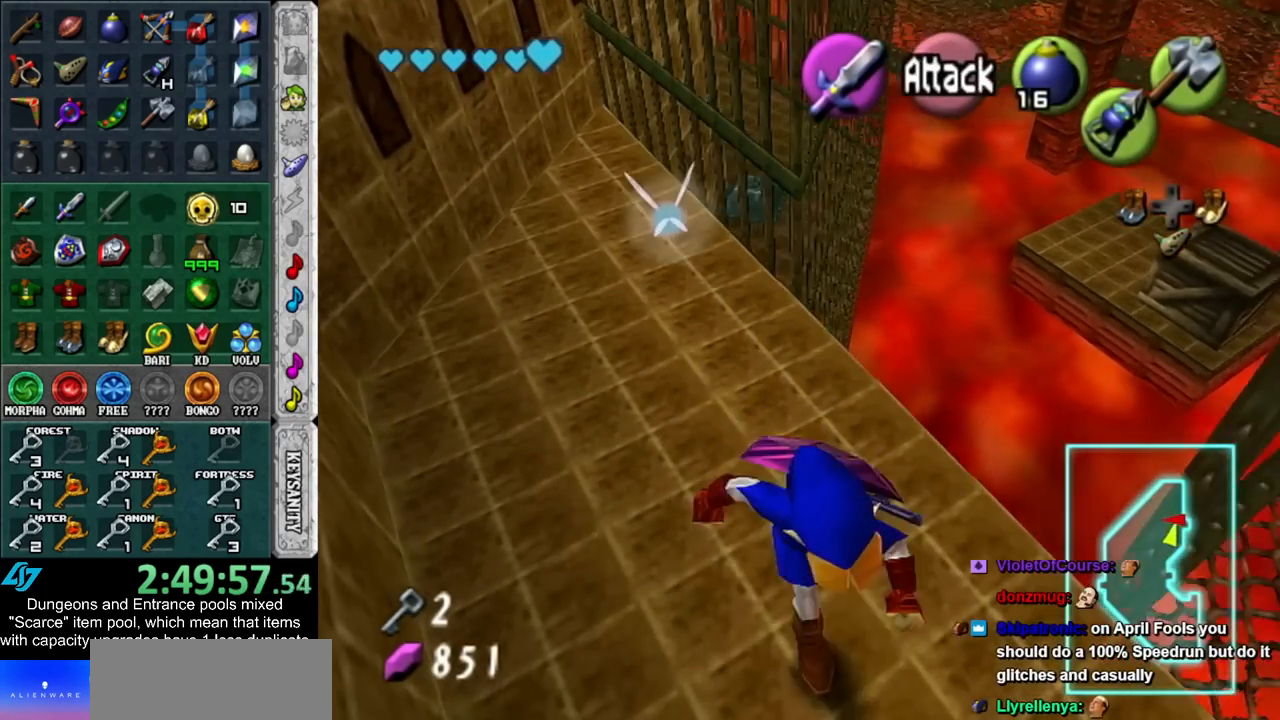
{"buttons": [], "left_stick": "up-left", "right_stick": "center", "events": [[417, "left_stick", "up-left"]]}
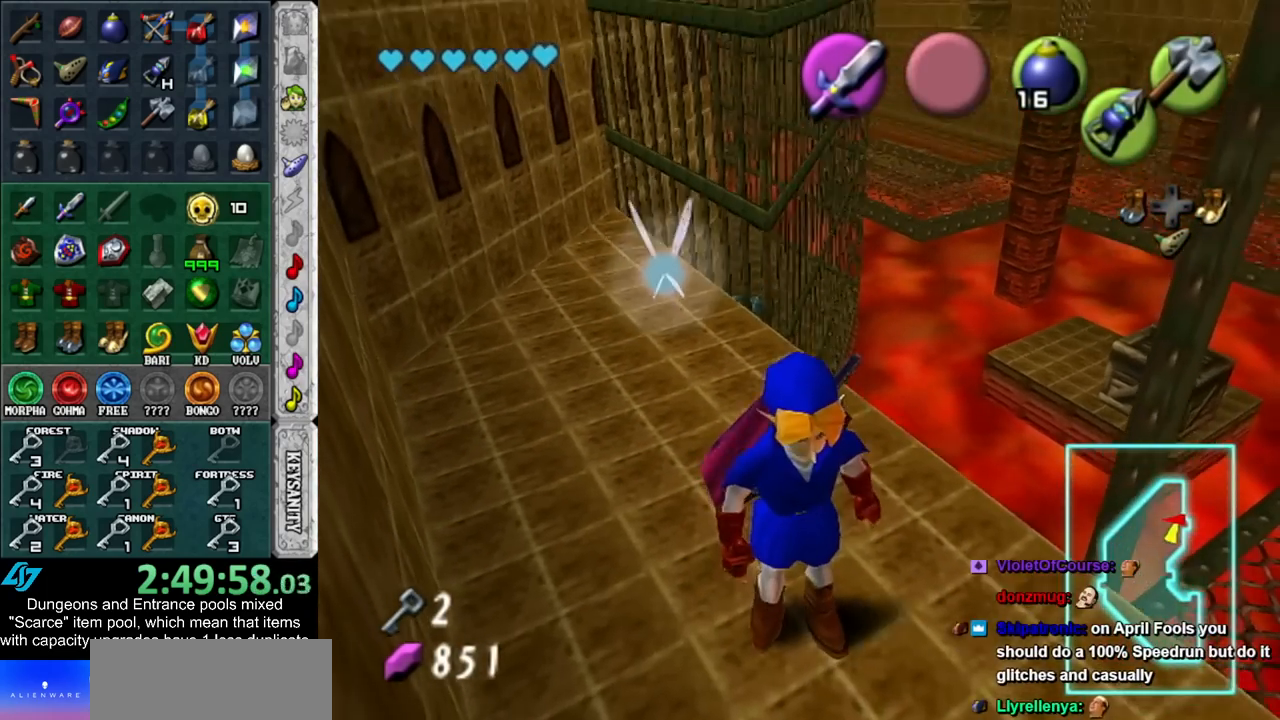
{"buttons": [], "left_stick": "up", "right_stick": "center", "events": [[200, "left_stick", "up"]]}
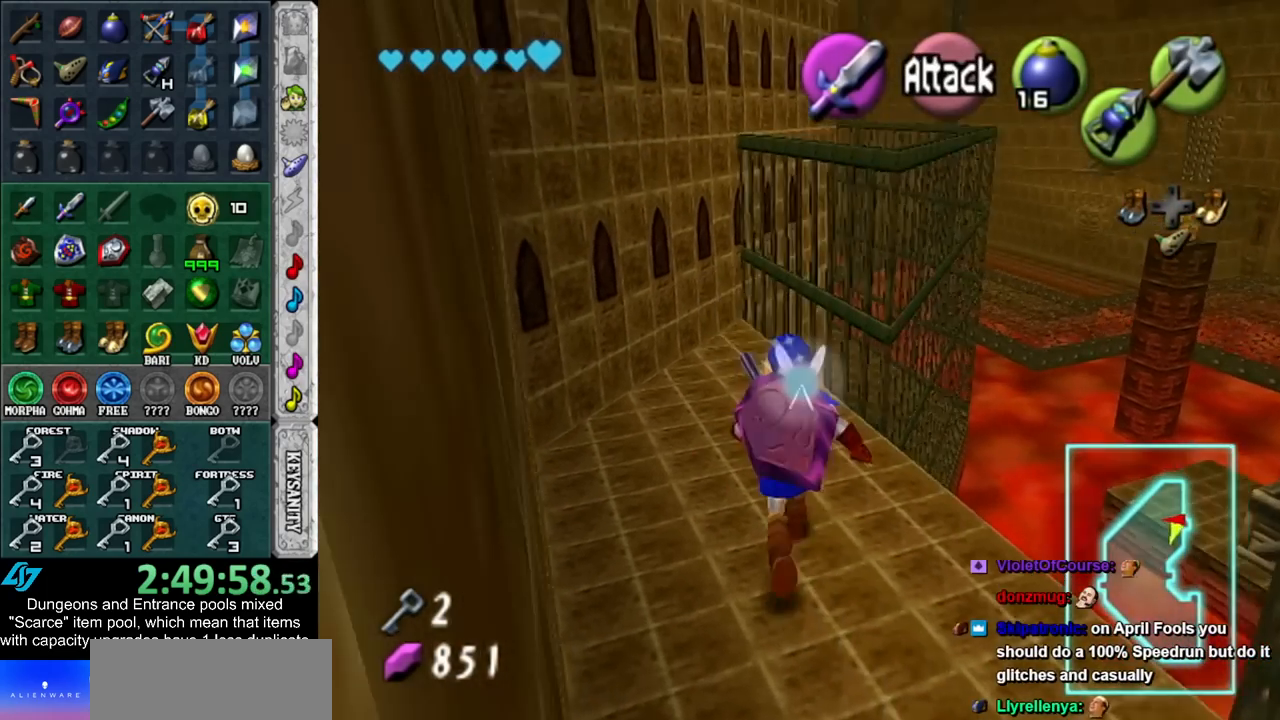
{"buttons": [], "left_stick": "up", "right_stick": "center", "events": [[50, "left_stick", "up-right"], [233, "A", "down"], [383, "left_stick", "up"], [417, "A", "up"]]}
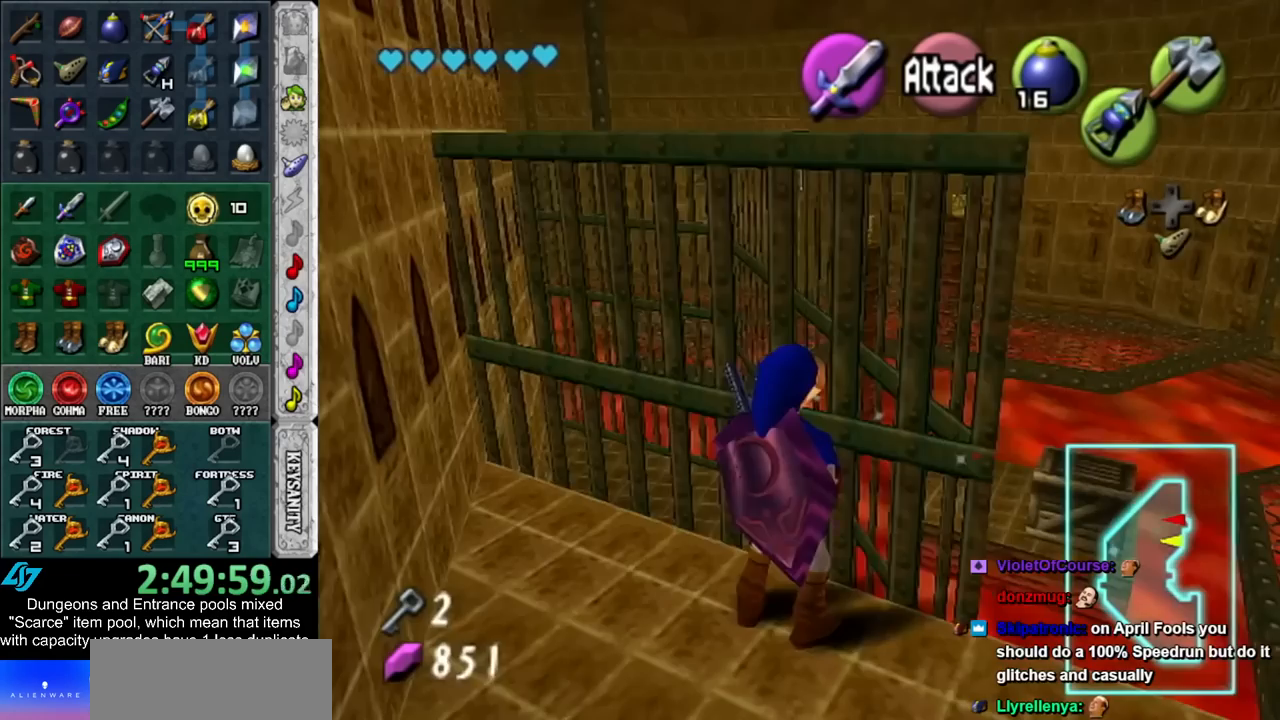
{"buttons": [], "left_stick": "up", "right_stick": "center", "events": []}
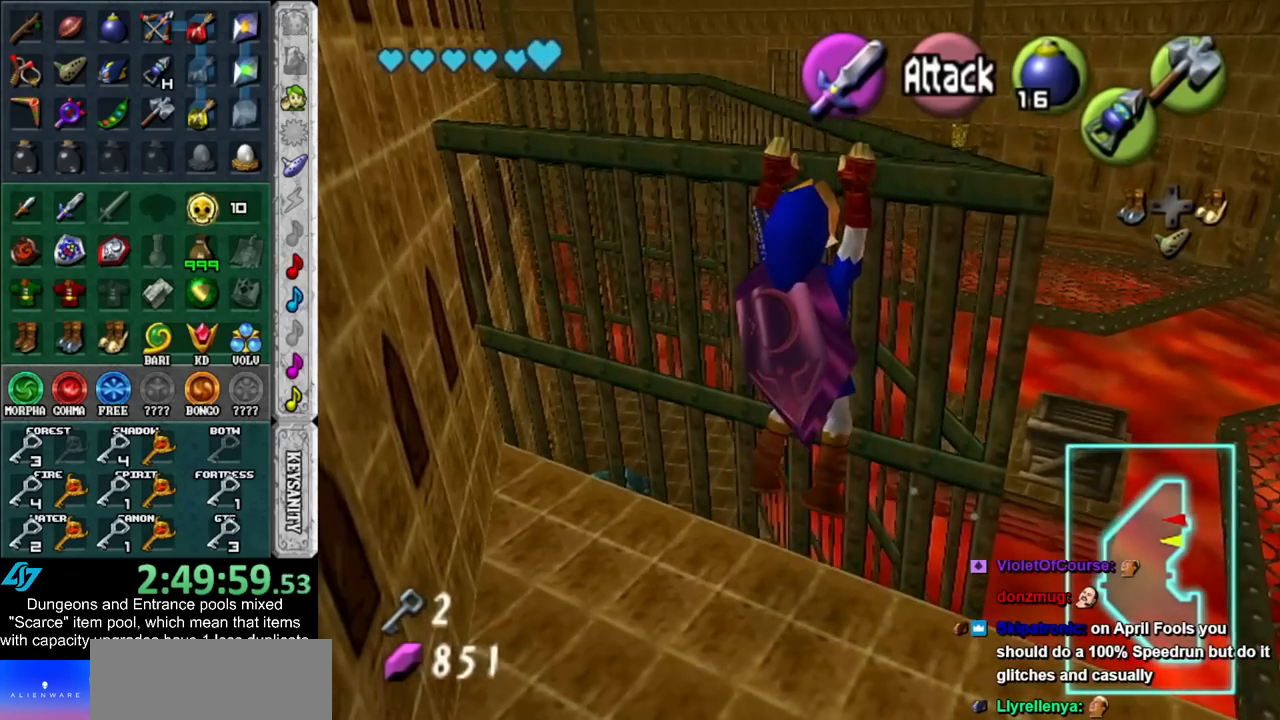
{"buttons": [], "left_stick": "up", "right_stick": "center", "events": [[233, "left_stick", "center"], [383, "left_stick", "up"]]}
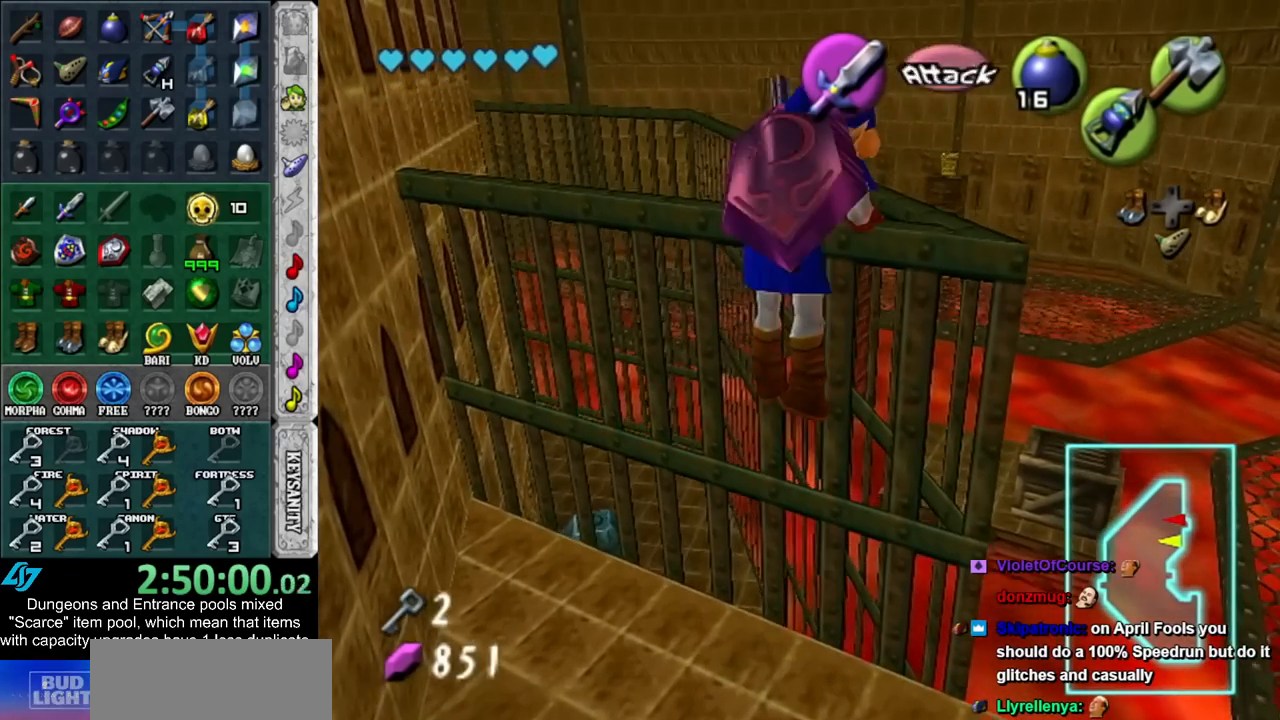
{"buttons": [], "left_stick": "up", "right_stick": "center", "events": [[67, "DPAD_RIGHT", "down"], [200, "DPAD_RIGHT", "up"]]}
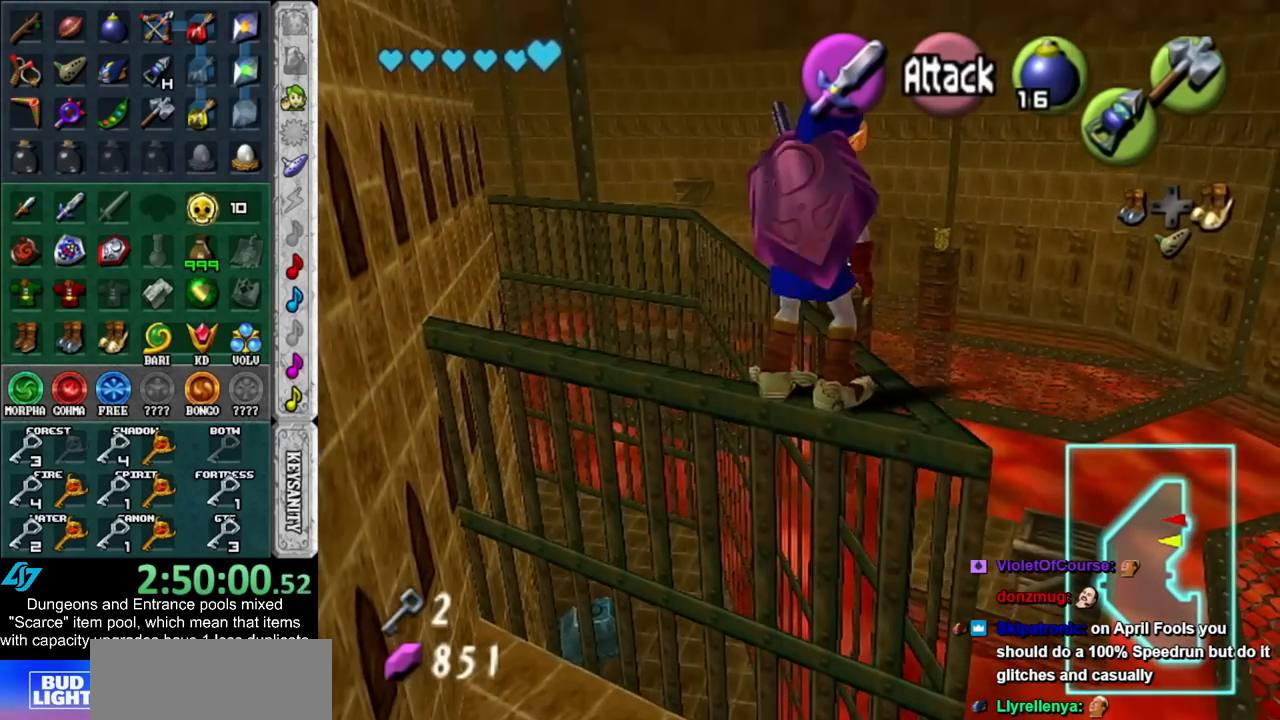
{"buttons": [], "left_stick": "up", "right_stick": "center", "events": []}
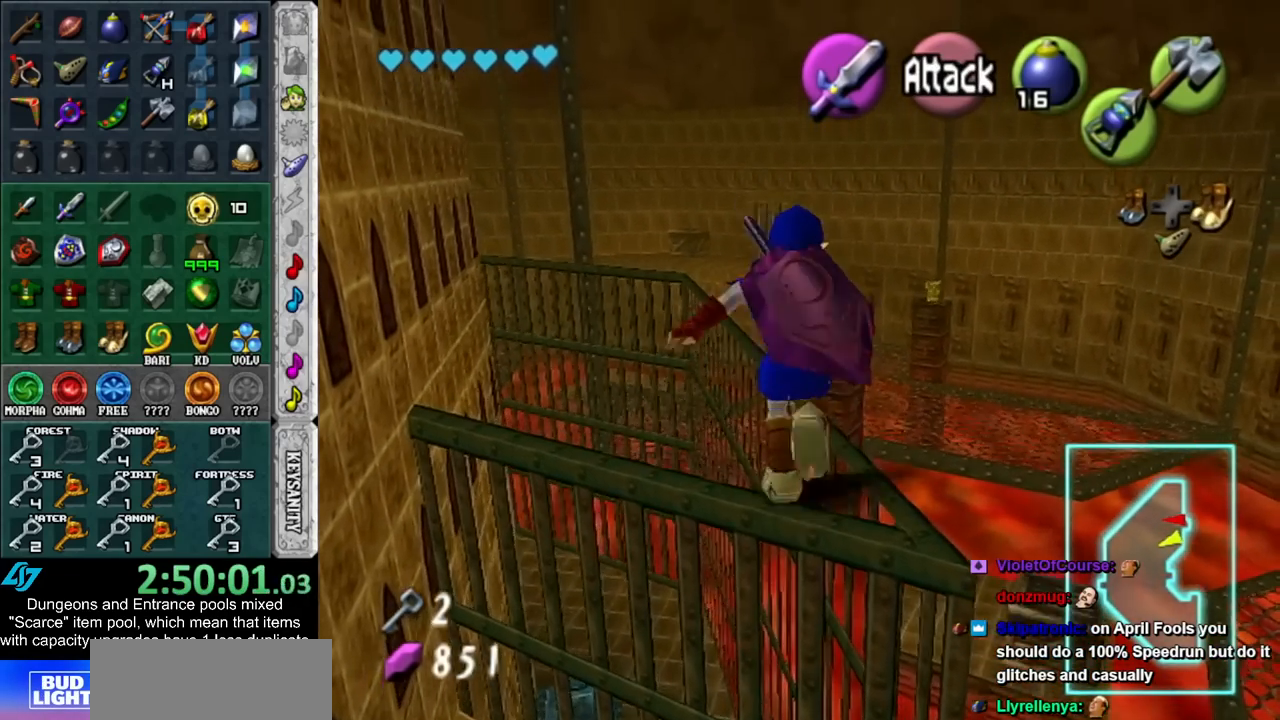
{"buttons": [], "left_stick": "up-left", "right_stick": "center", "events": [[483, "left_stick", "up-left"]]}
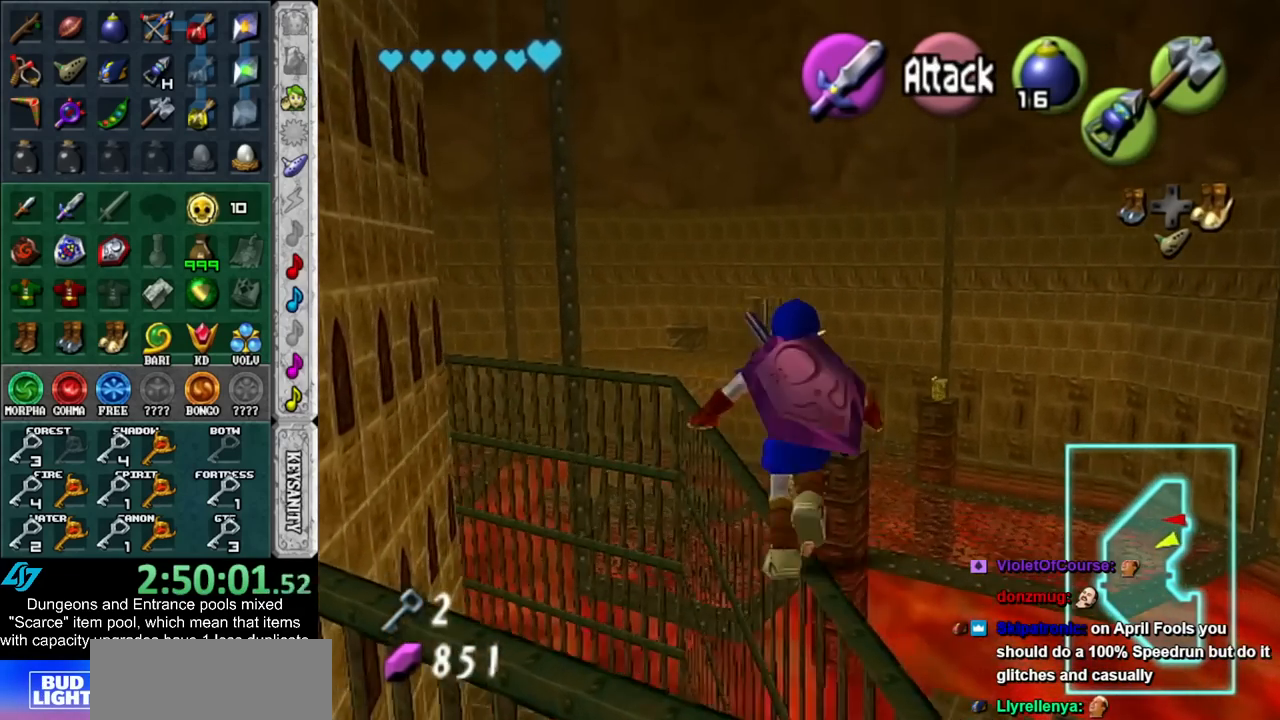
{"buttons": [], "left_stick": "up", "right_stick": "center", "events": [[200, "left_stick", "up"]]}
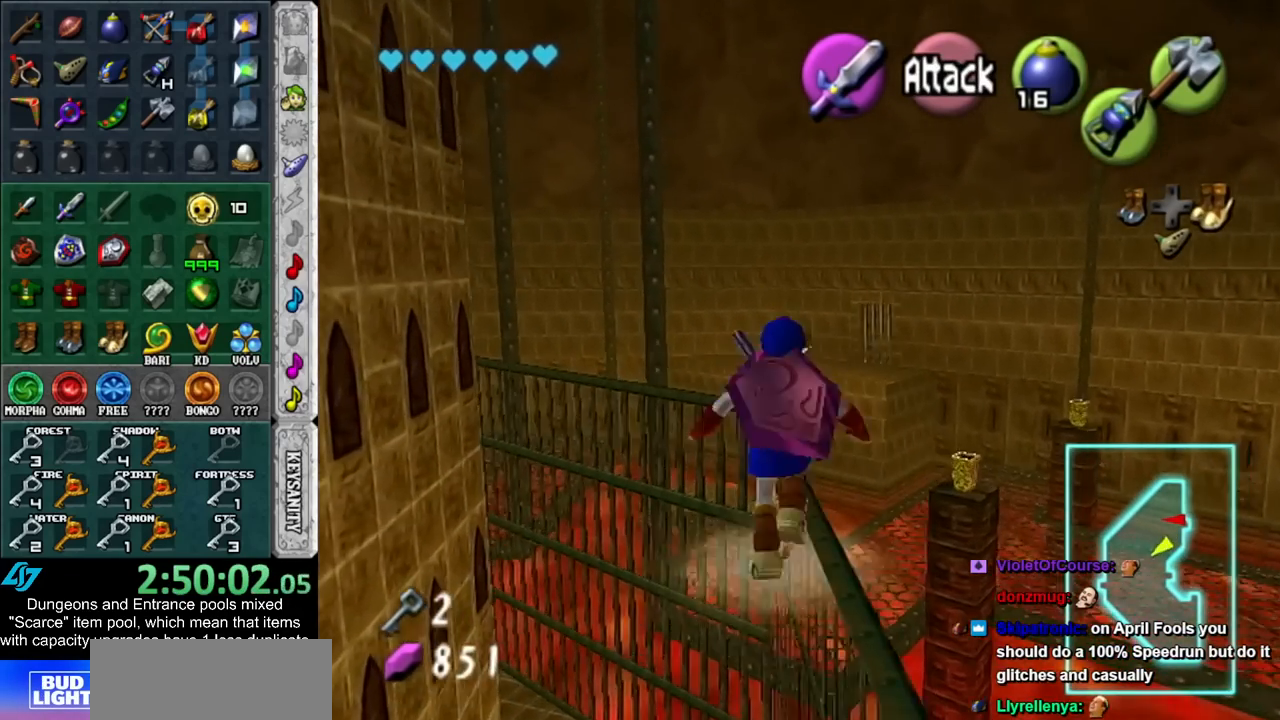
{"buttons": [], "left_stick": "up-left", "right_stick": "center", "events": [[167, "left_stick", "up-left"]]}